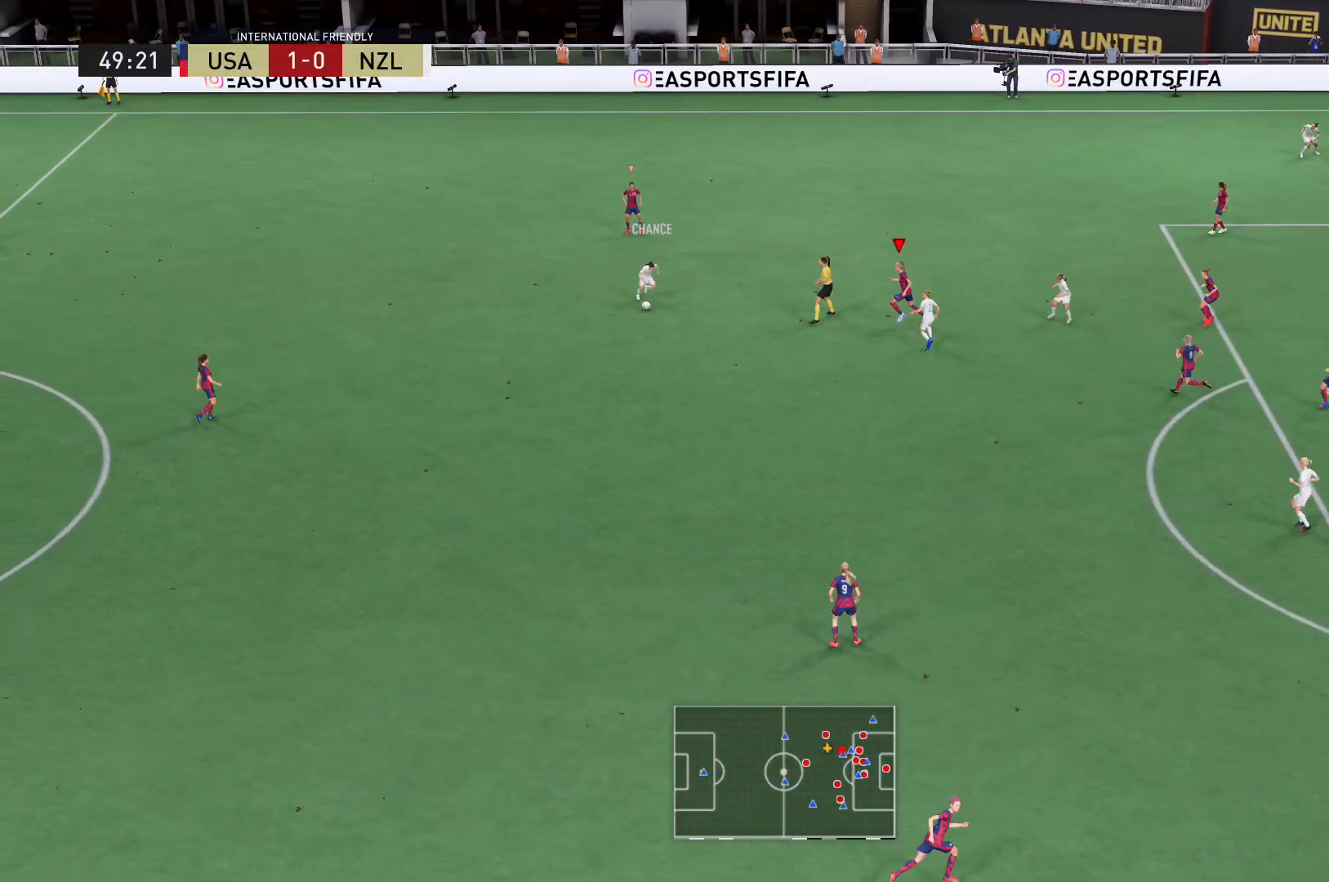
Gameplay with a controller (Xbox layout); each line is a JSON object with the inputs held at the frame after it. "events" lists button and stick changes between this image and that frame as [ms after this image, input, new state], when the widget could be followed in between. Not read: L3 R3.
{"buttons": ["R2"], "left_stick": "down", "right_stick": "center", "events": [[134, "left_stick", "down-left"], [201, "R2", "down"], [301, "left_stick", "down"], [467, "L2", "up"]]}
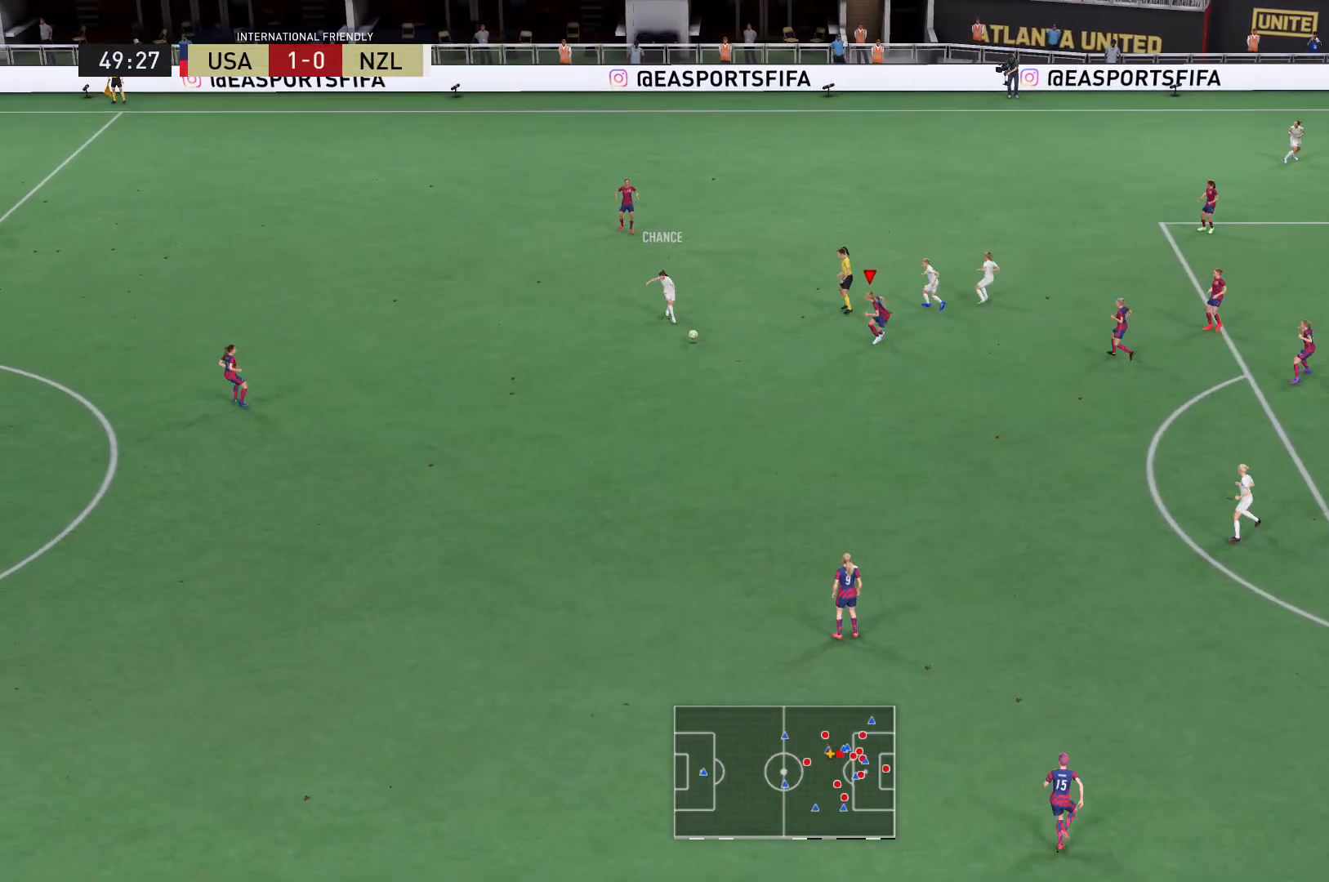
{"buttons": ["L2", "R2"], "left_stick": "down", "right_stick": "down-right", "events": [[100, "L2", "down"], [167, "left_stick", "down-left"], [334, "left_stick", "down"], [467, "right_stick", "down-right"]]}
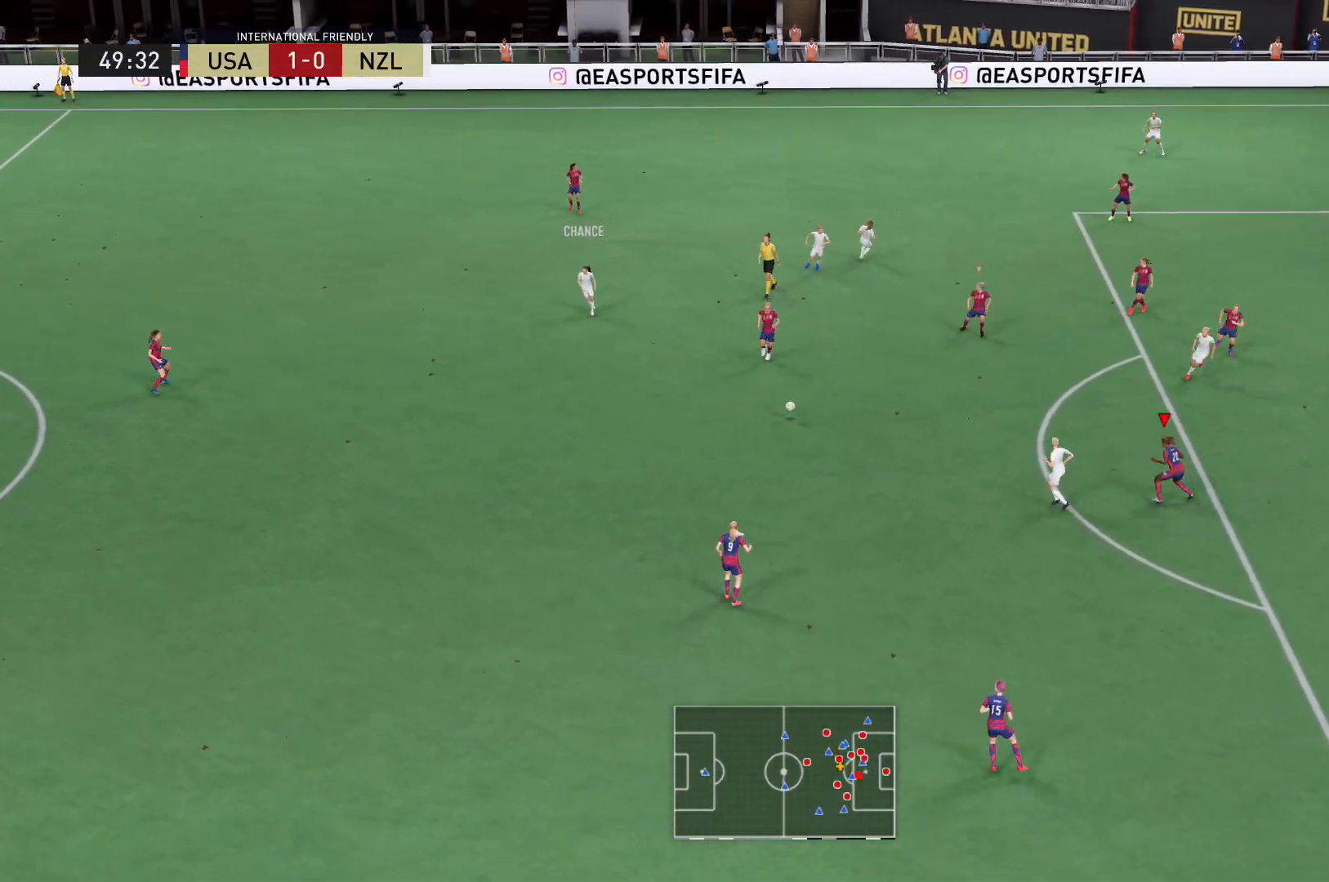
{"buttons": ["L2", "R2"], "left_stick": "left", "right_stick": "center", "events": [[34, "right_stick", "center"], [67, "left_stick", "down-left"], [501, "left_stick", "left"]]}
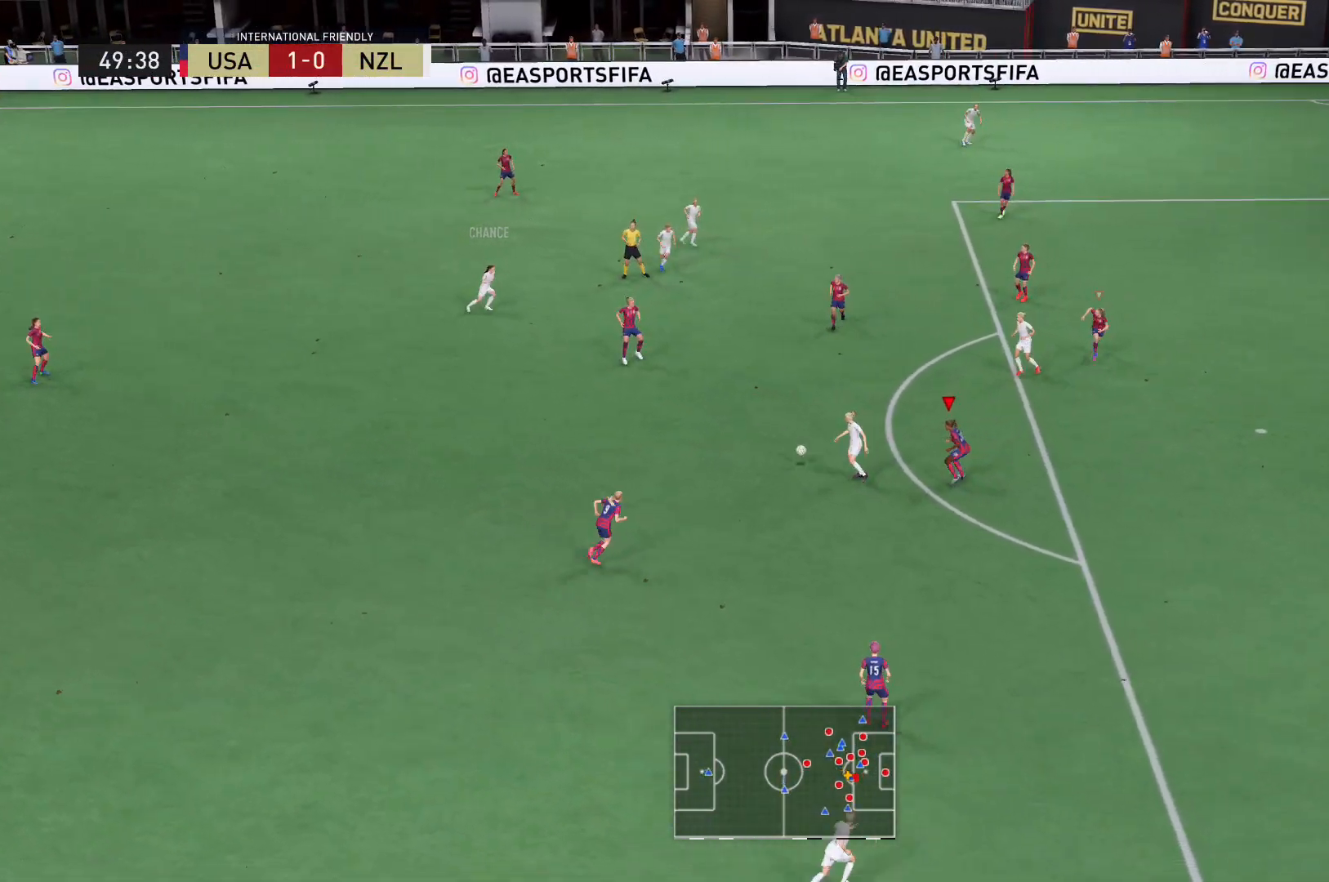
{"buttons": [], "left_stick": "up-left", "right_stick": "center", "events": [[200, "X", "down"], [200, "left_stick", "up-left"], [300, "L2", "up"], [333, "X", "up"], [367, "R2", "up"]]}
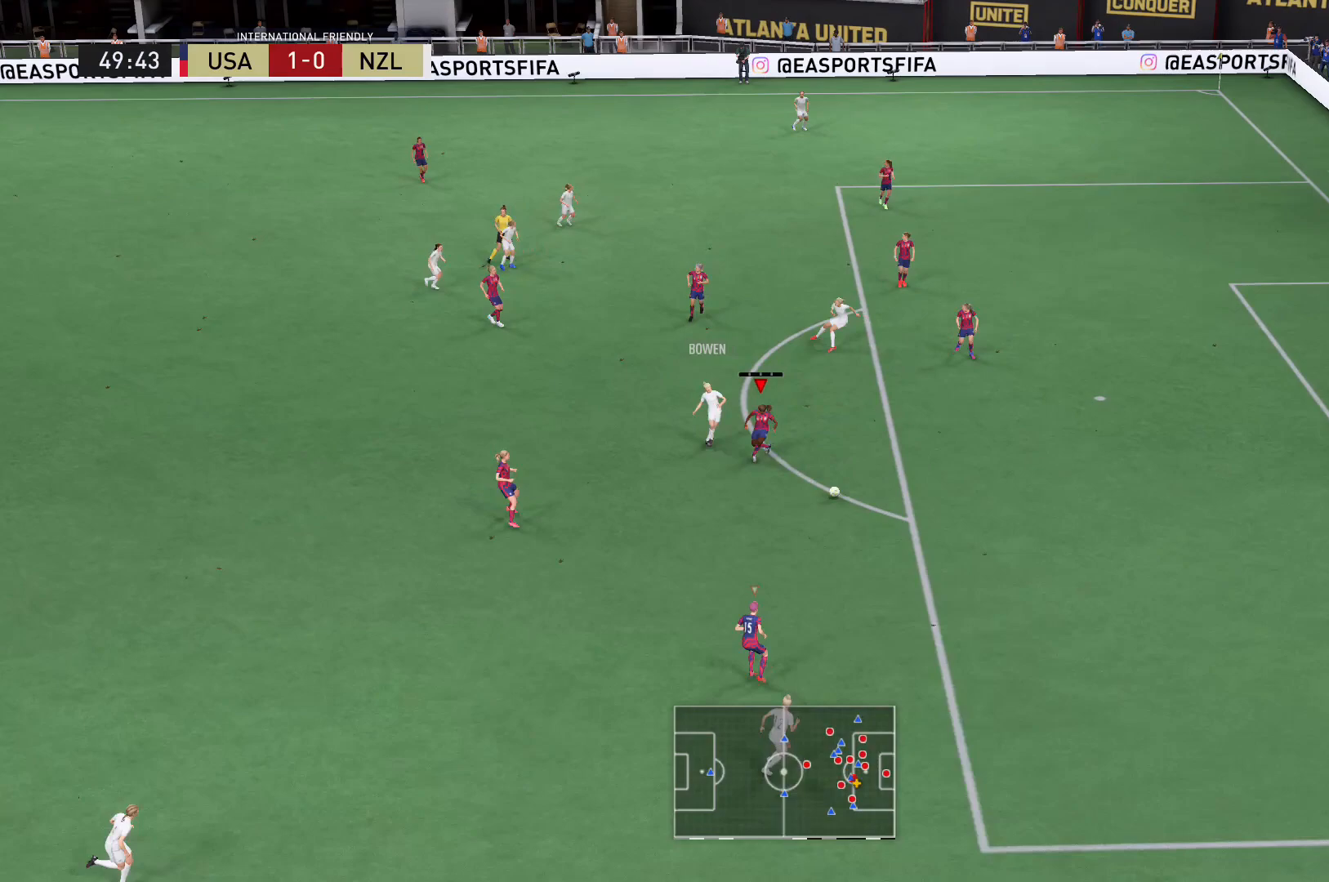
{"buttons": ["R2"], "left_stick": "right", "right_stick": "center", "events": [[100, "left_stick", "down-left"], [134, "L2", "down"], [201, "left_stick", "down-right"], [267, "left_stick", "right"], [267, "right_stick", "down-right"], [334, "L2", "up"], [334, "right_stick", "center"], [367, "R2", "down"]]}
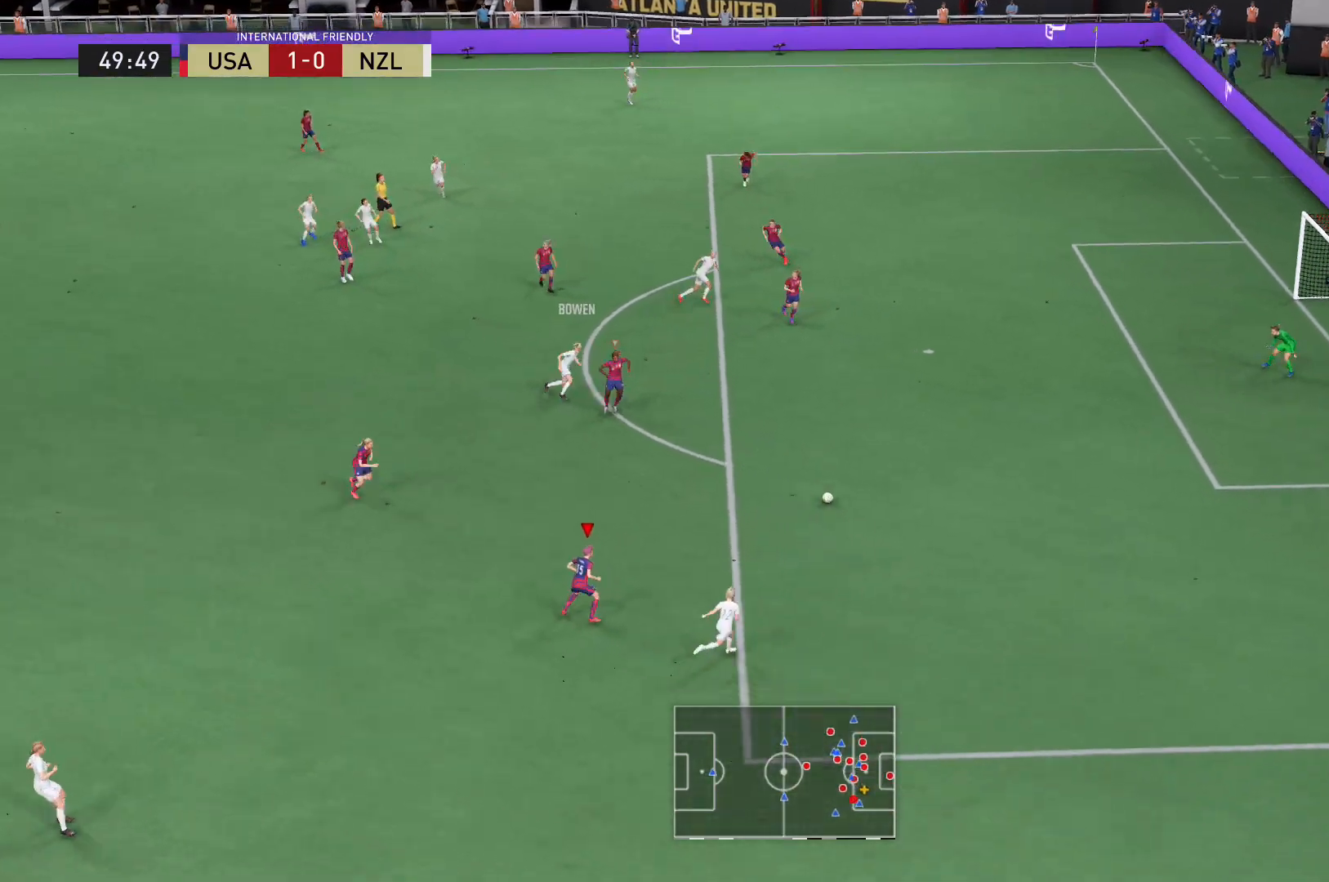
{"buttons": ["R2"], "left_stick": "up-right", "right_stick": "center", "events": [[133, "left_stick", "up-right"]]}
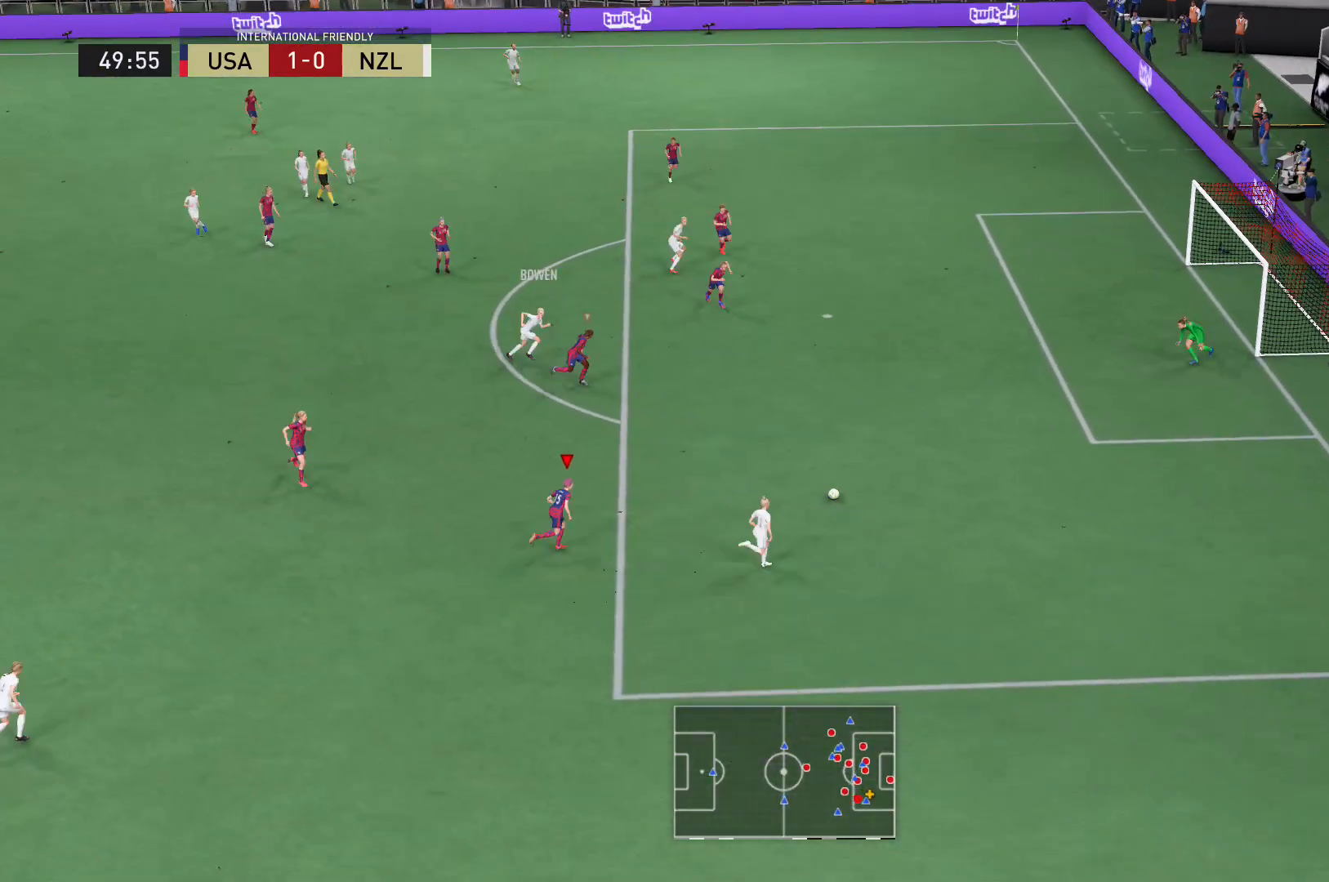
{"buttons": ["R2"], "left_stick": "up-right", "right_stick": "center", "events": []}
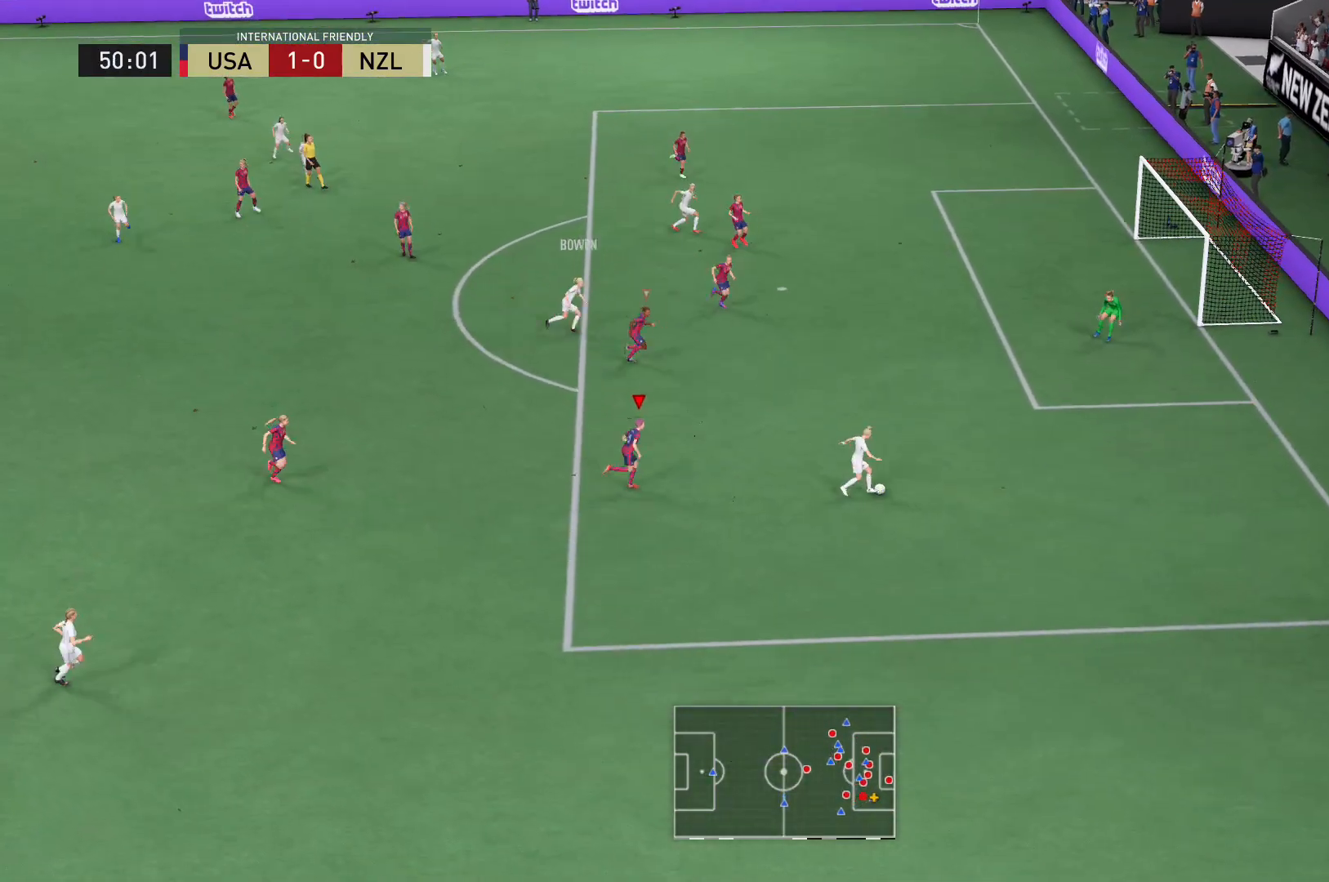
{"buttons": ["R2"], "left_stick": "up-right", "right_stick": "center", "events": []}
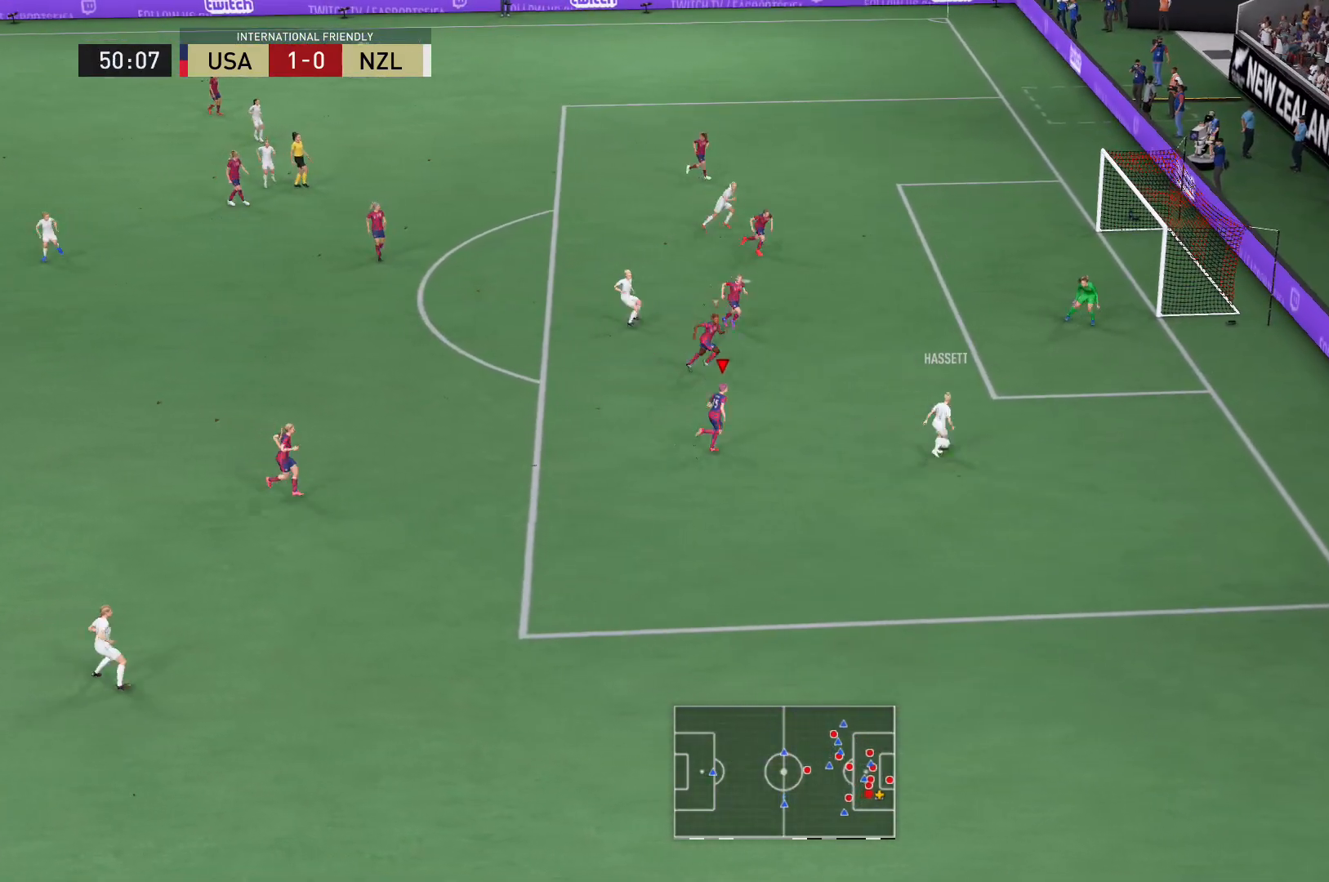
{"buttons": ["R2"], "left_stick": "up-right", "right_stick": "center", "events": []}
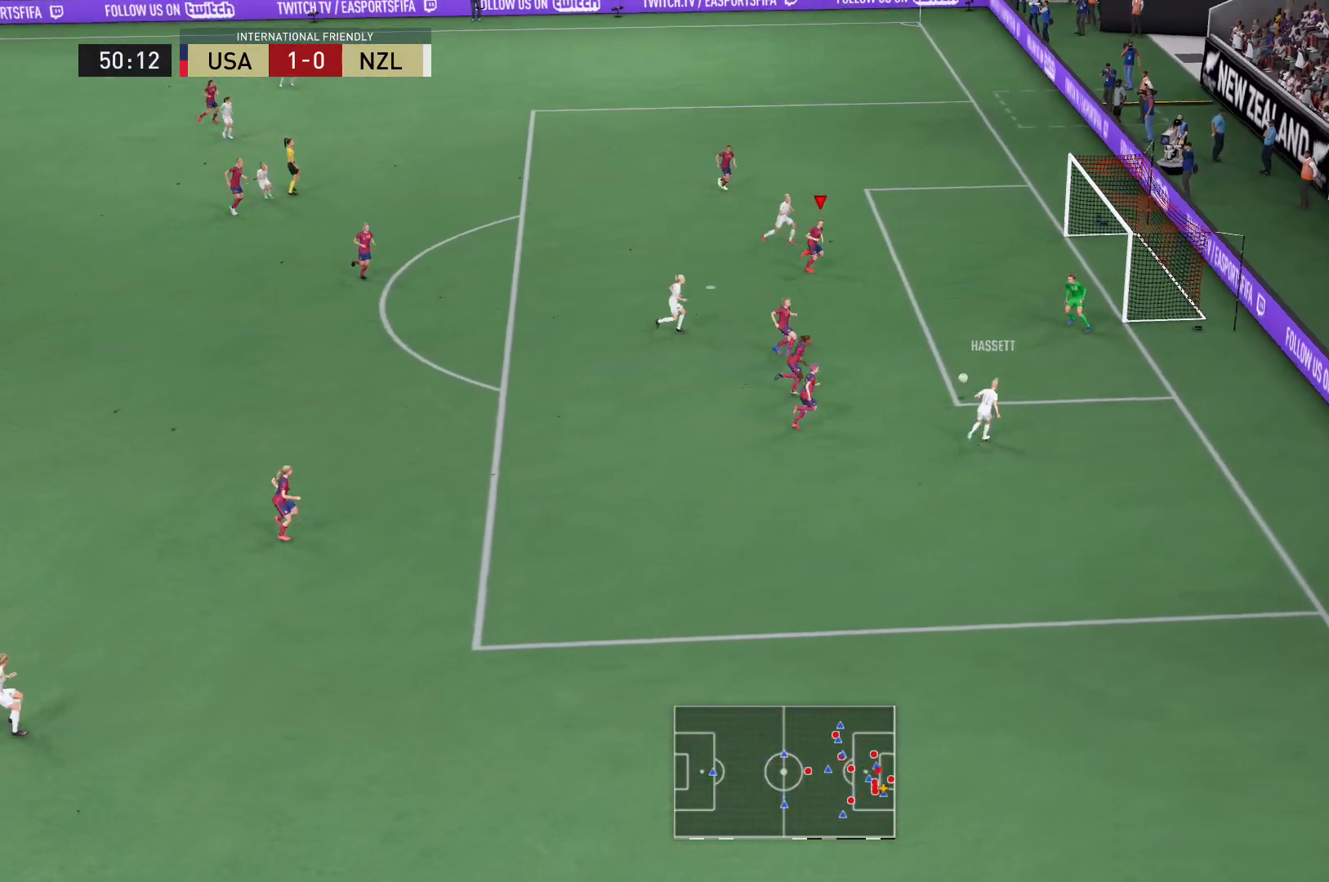
{"buttons": ["R2"], "left_stick": "up-left", "right_stick": "center", "events": [[233, "X", "down"], [334, "X", "up"], [334, "left_stick", "up-left"], [367, "R2", "up"], [400, "X", "down"], [500, "R2", "down"], [500, "X", "up"]]}
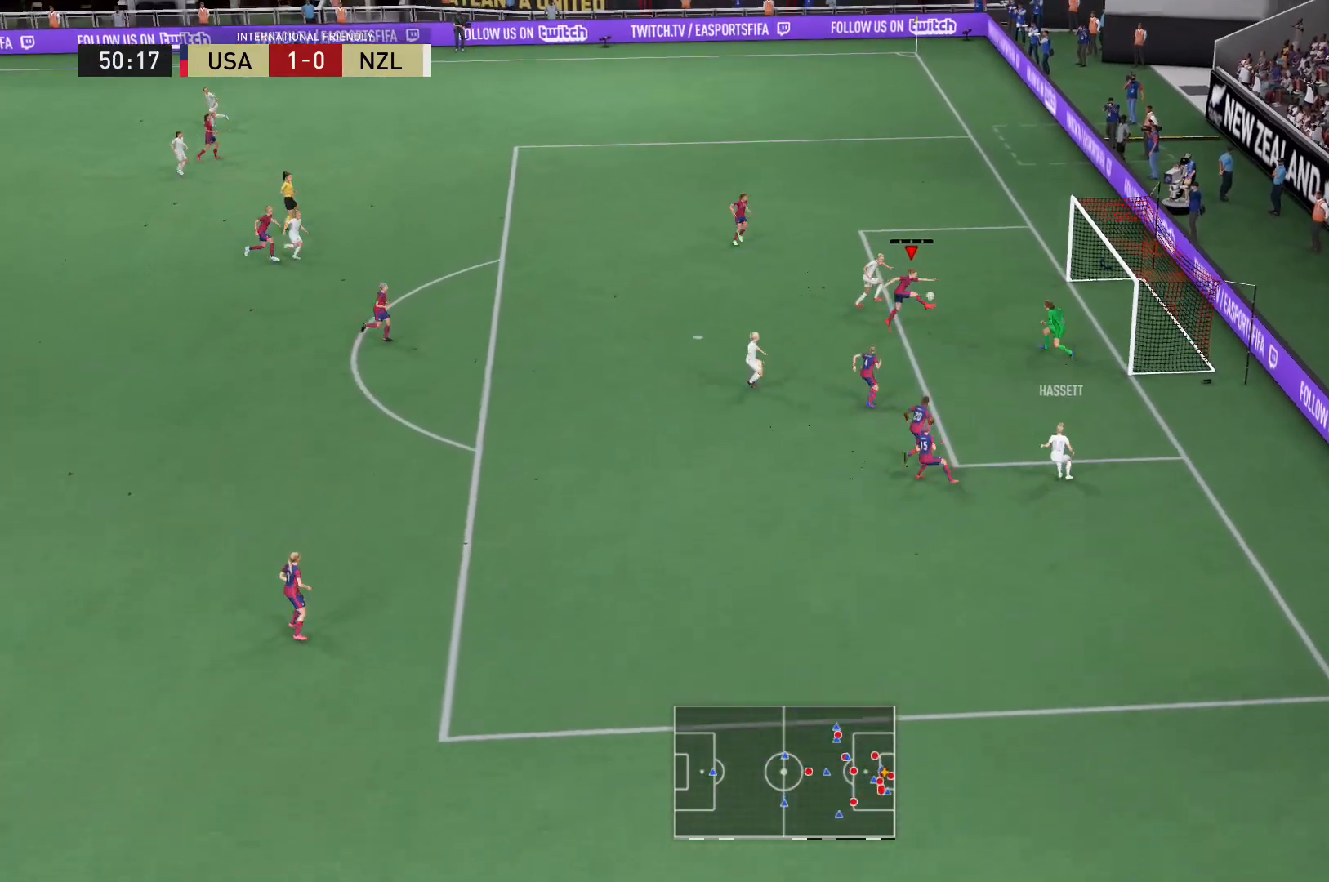
{"buttons": ["L2"], "left_stick": "left", "right_stick": "center", "events": [[34, "X", "down"], [100, "R2", "up"], [134, "left_stick", "left"], [201, "L2", "down"], [234, "X", "up"]]}
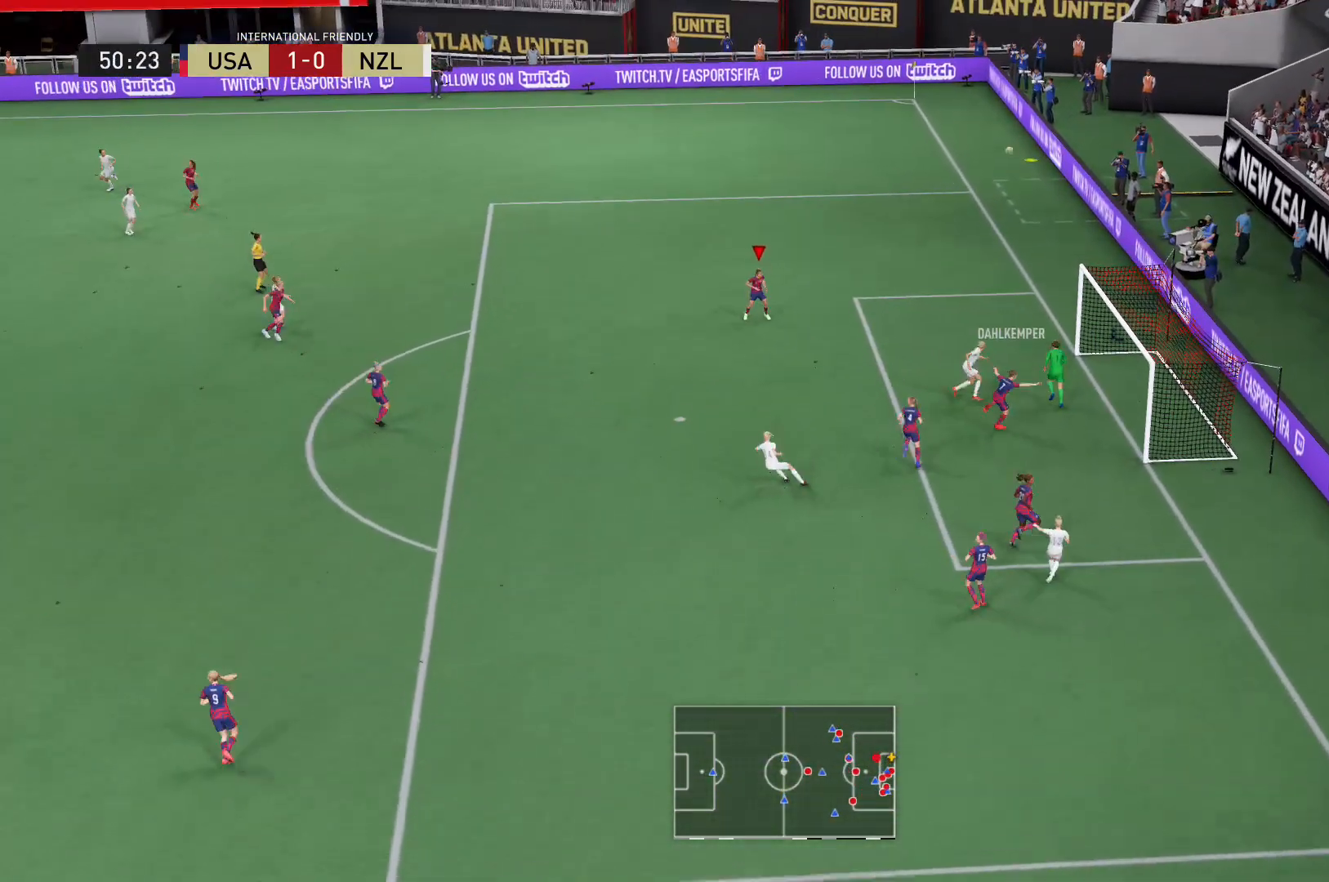
{"buttons": [], "left_stick": "center", "right_stick": "center", "events": [[67, "L2", "up"], [133, "left_stick", "center"]]}
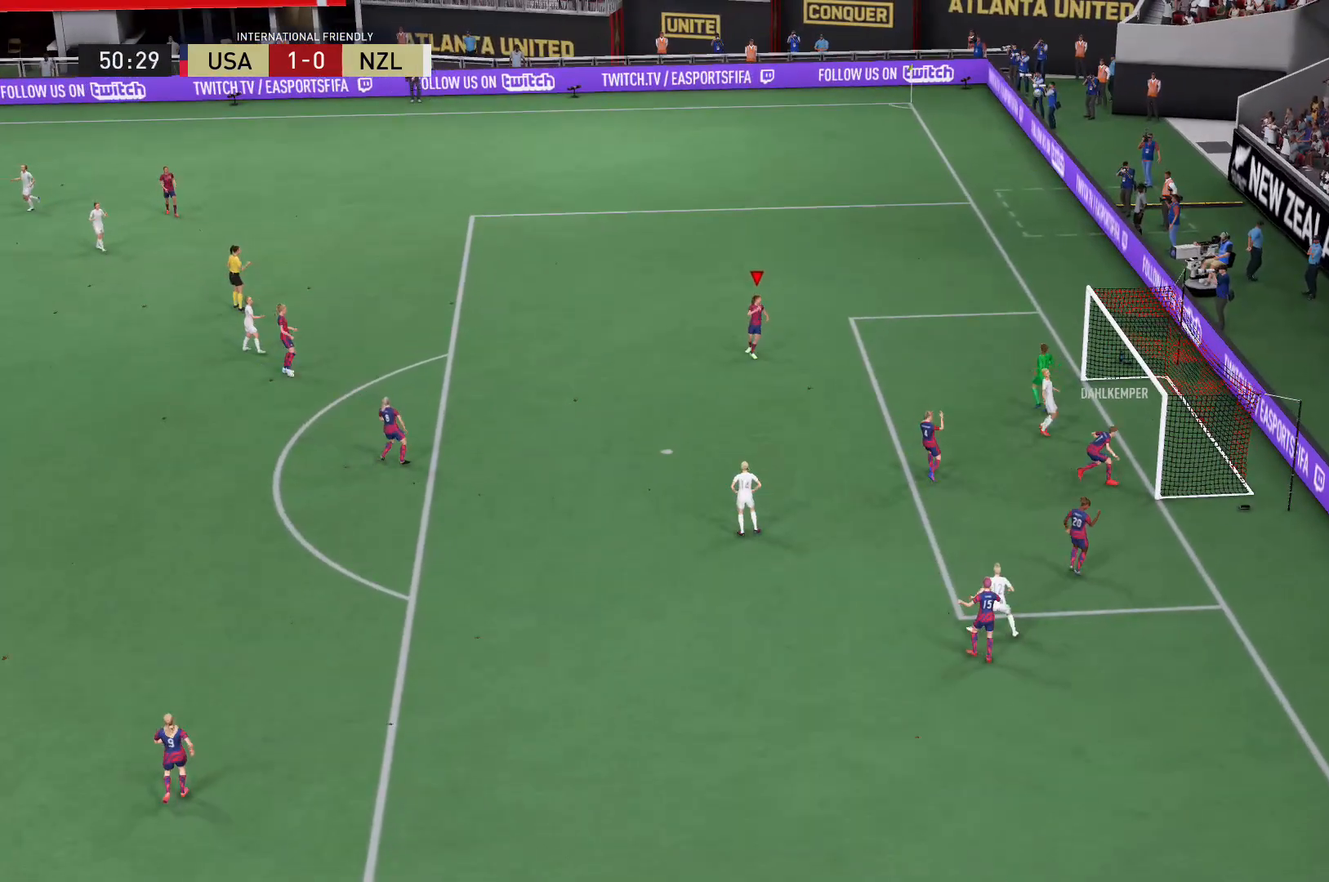
{"buttons": [], "left_stick": "center", "right_stick": "center", "events": []}
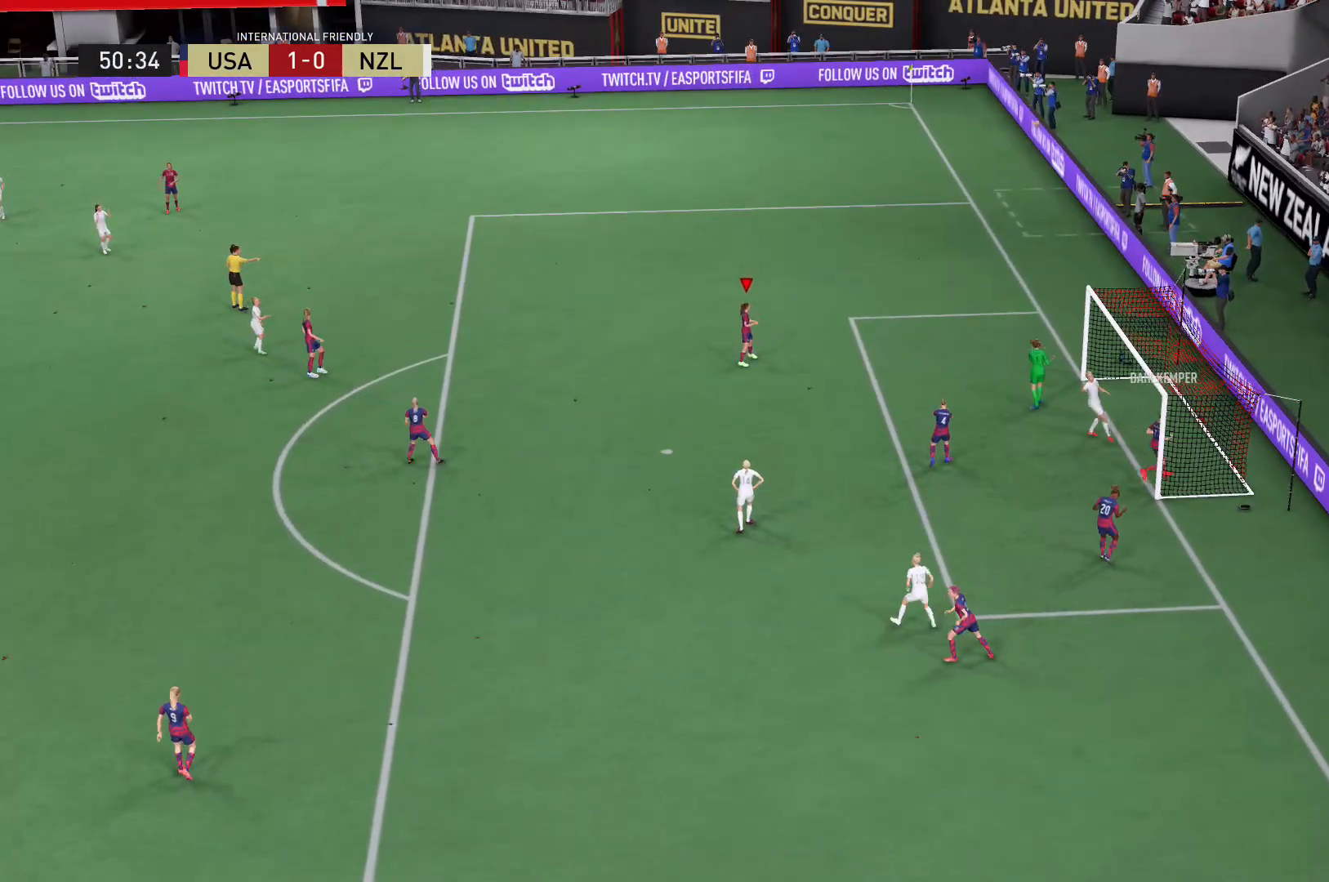
{"buttons": [], "left_stick": "center", "right_stick": "center", "events": []}
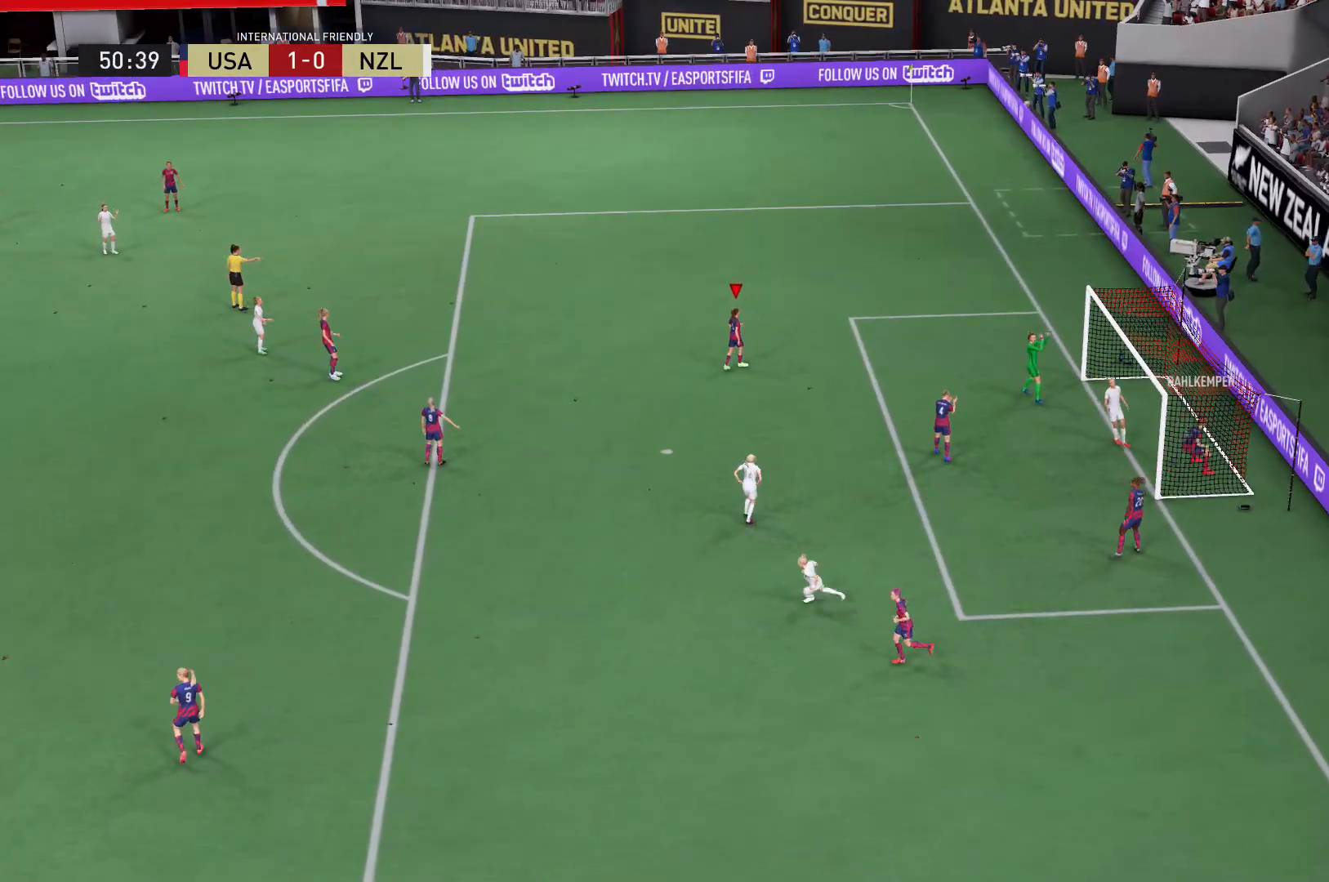
{"buttons": [], "left_stick": "center", "right_stick": "center", "events": []}
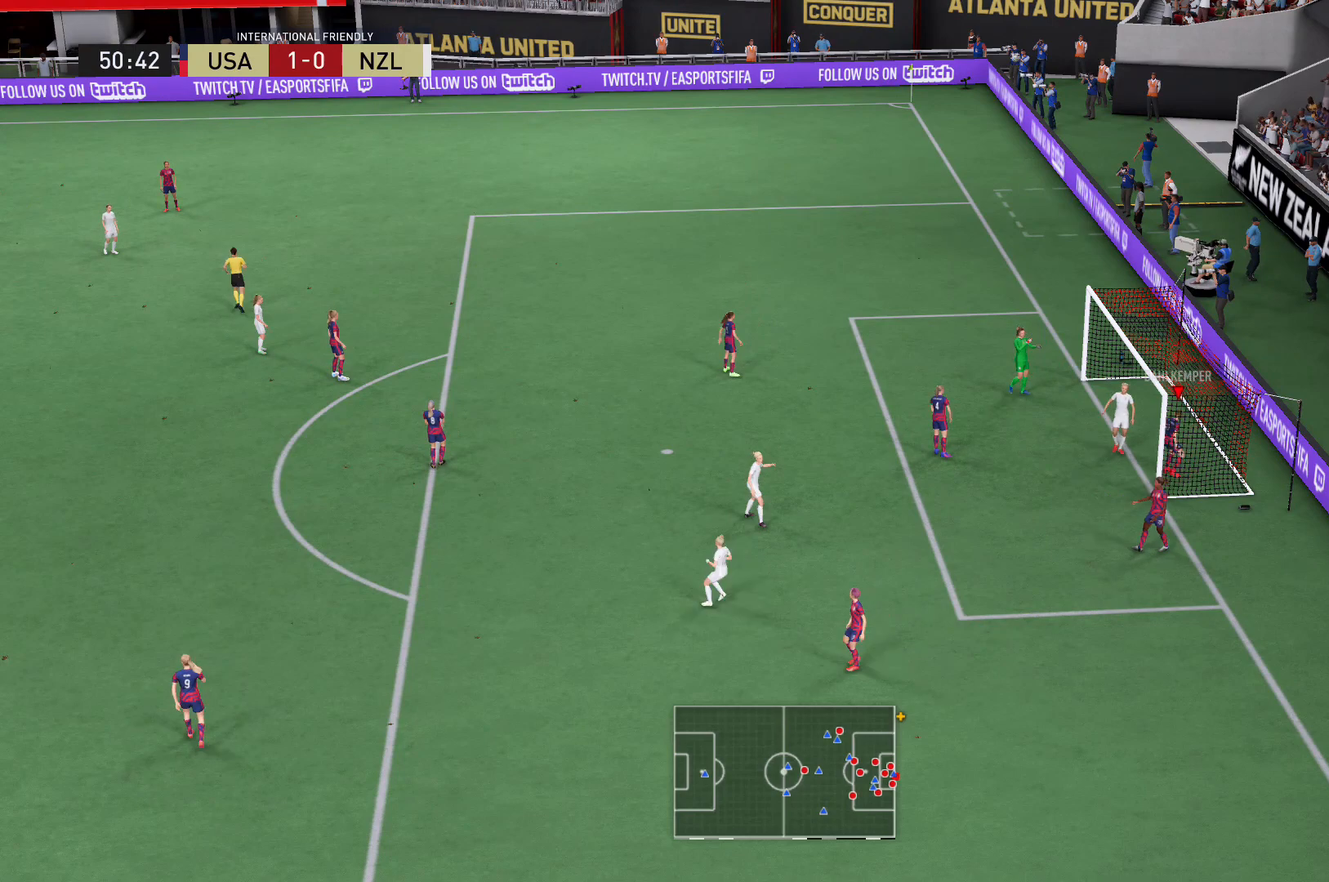
{"buttons": [], "left_stick": "center", "right_stick": "center", "events": [[201, "A", "down"], [334, "A", "up"], [368, "A", "down"], [434, "A", "up"]]}
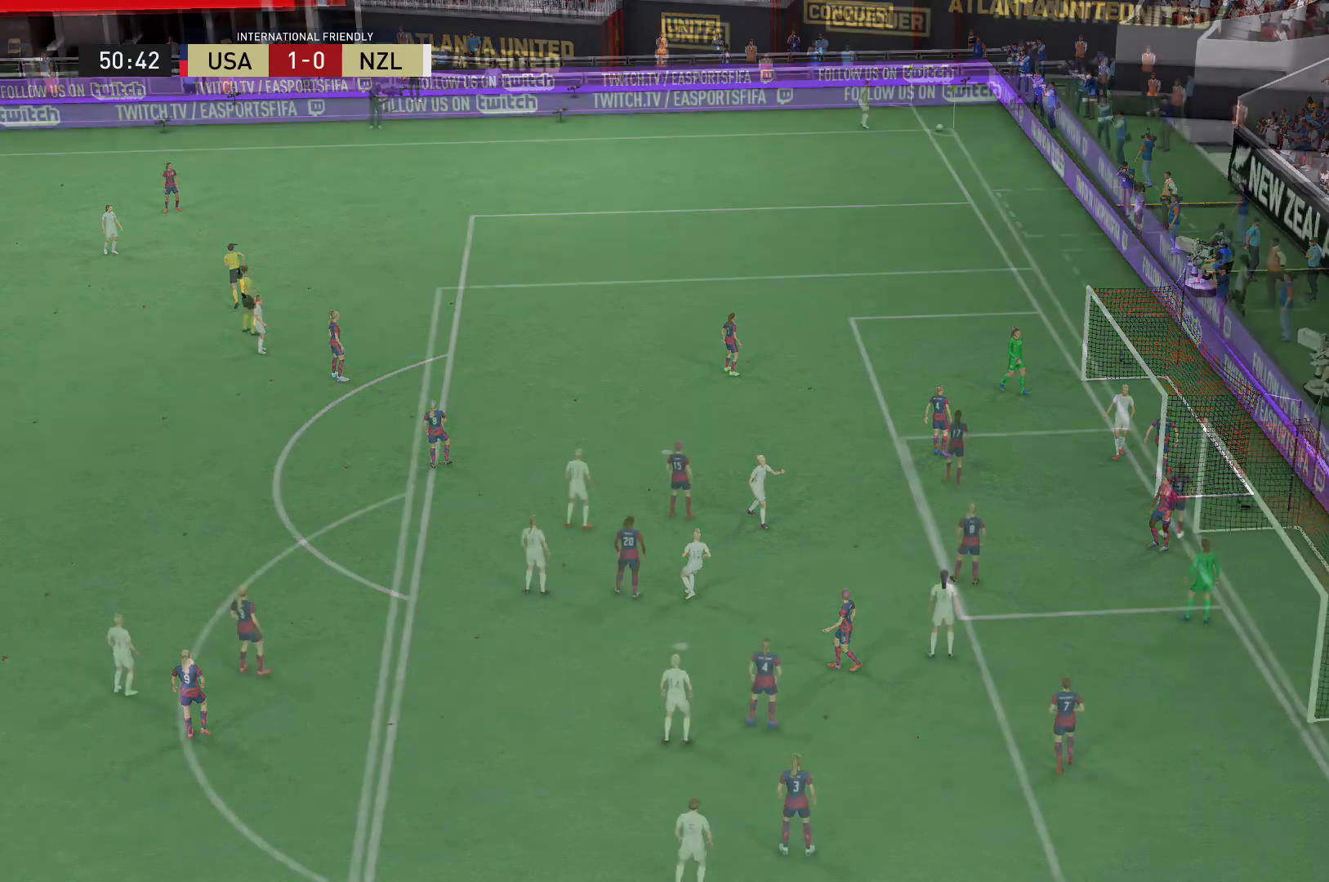
{"buttons": [], "left_stick": "center", "right_stick": "center", "events": []}
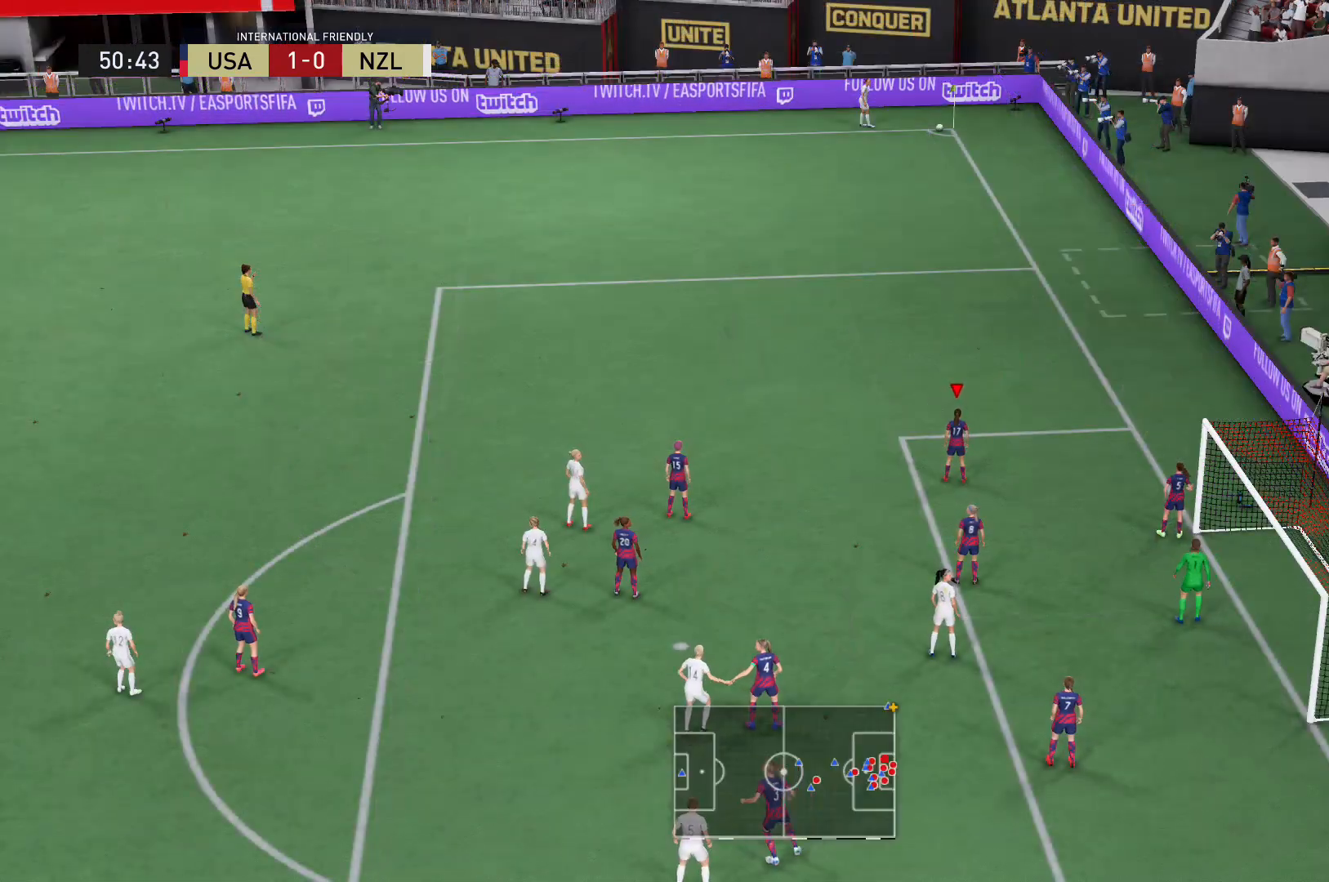
{"buttons": [], "left_stick": "center", "right_stick": "down-left", "events": [[501, "right_stick", "down-left"]]}